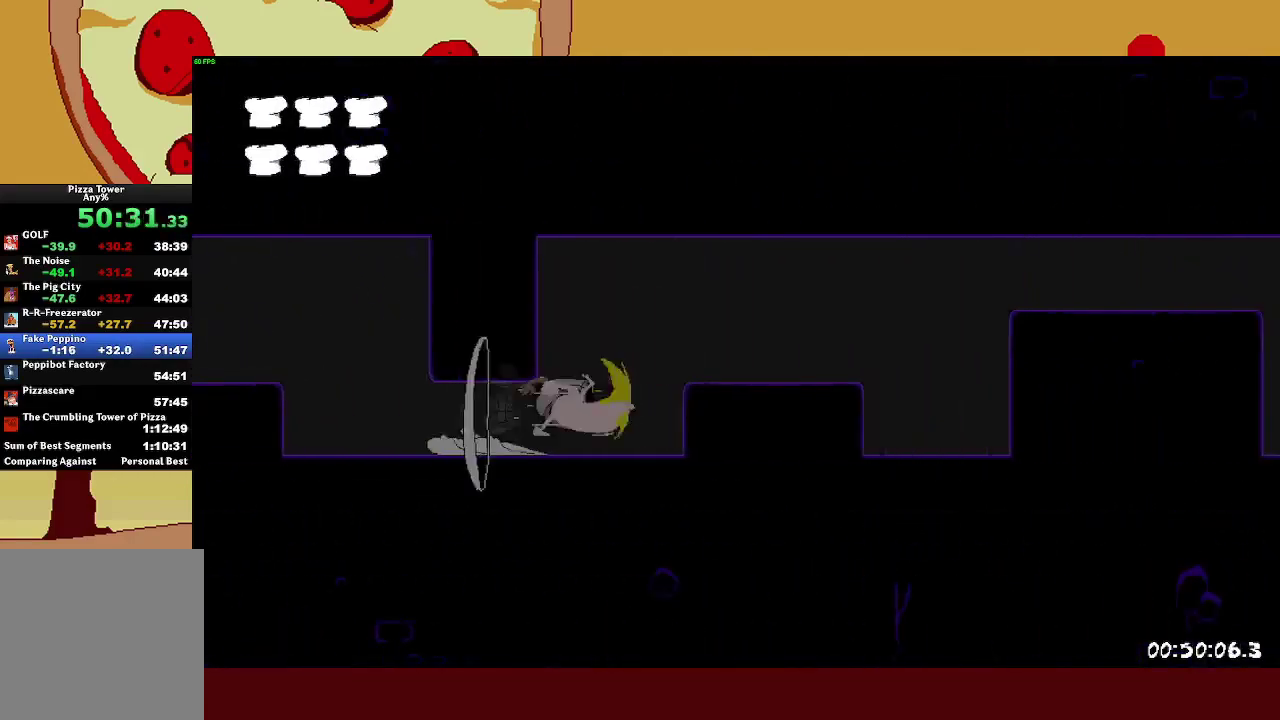
Gameplay with a controller (PlayStation layout); each line is a JSON object with the inputs held at the frame after it. "events" lists button and stick changes between this image and that frame as [ms after this image, input, new state], when the widget could be followed in between. This document gives stick clicks only as held states, not as events. Not read: R3 right_stick.
{"buttons": ["R2"], "left_stick": "right", "events": [[50, "CROSS", "up"], [183, "CROSS", "down"], [333, "CROSS", "up"]]}
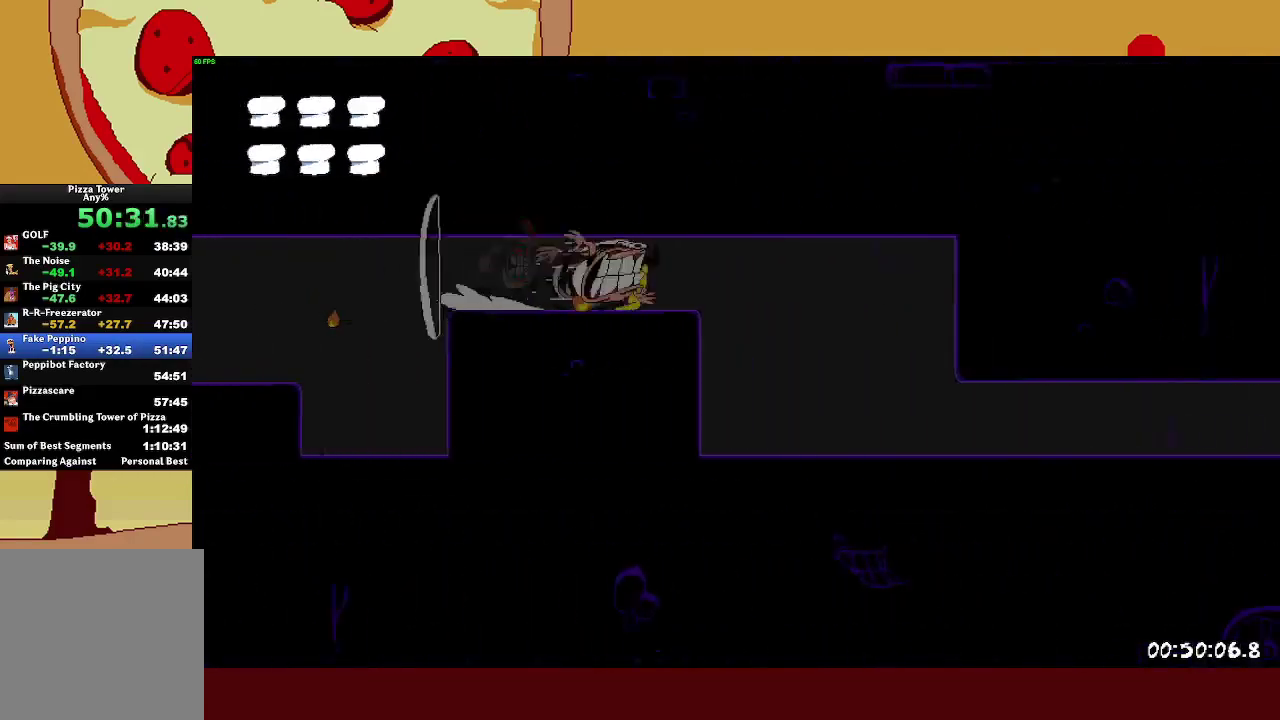
{"buttons": ["R2"], "left_stick": "right", "events": [[17, "L1", "down"], [200, "L1", "up"]]}
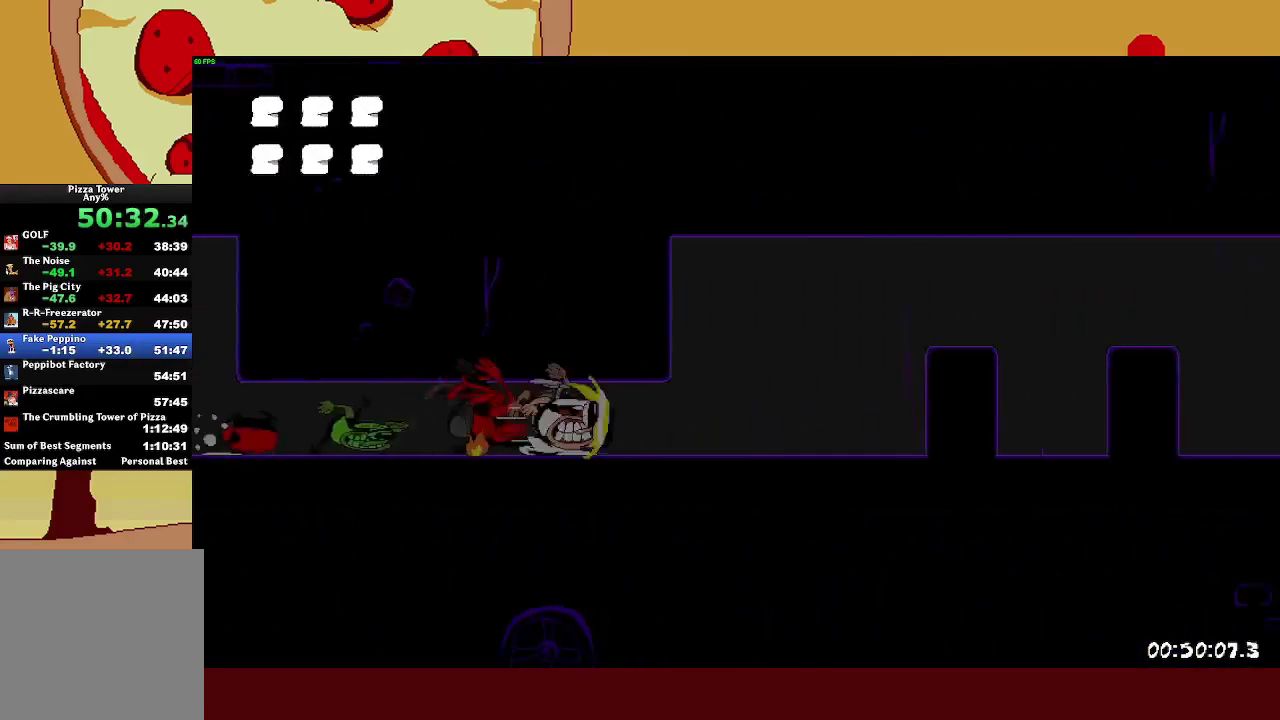
{"buttons": ["R2"], "left_stick": "right", "events": [[117, "CROSS", "down"], [217, "CROSS", "up"]]}
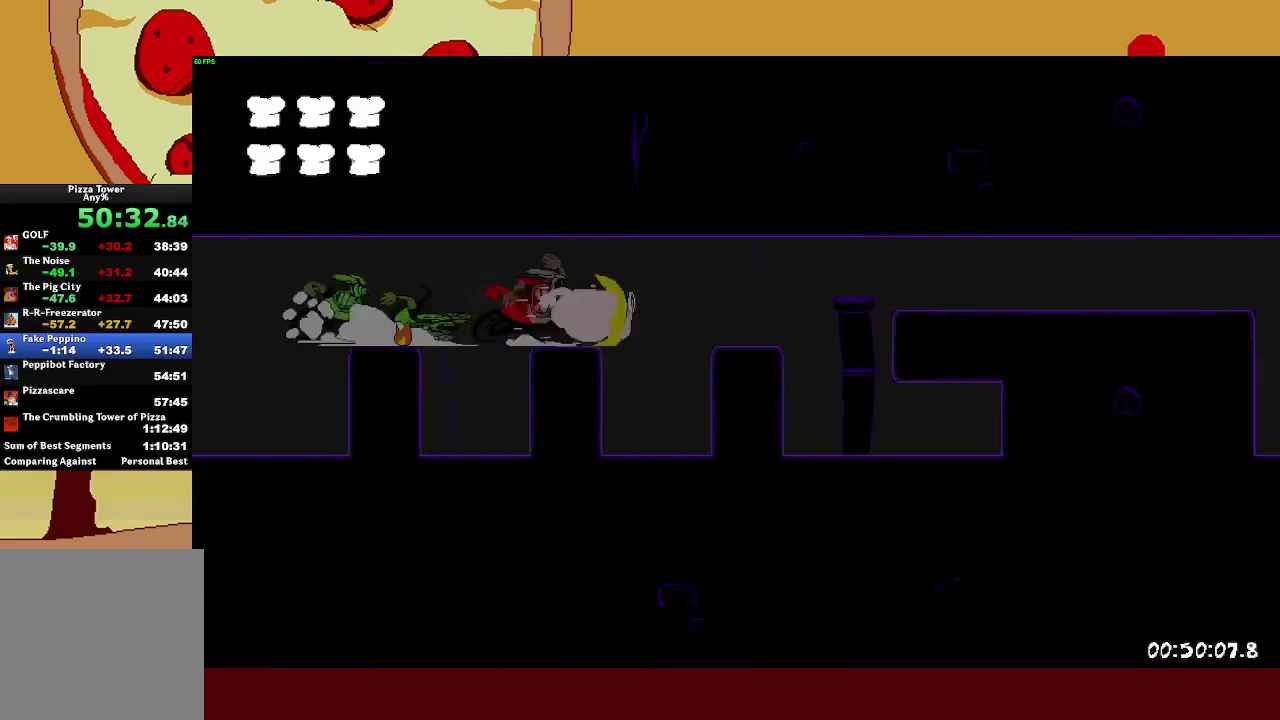
{"buttons": ["L1", "R2"], "left_stick": "right", "events": [[417, "SQUARE", "down"], [483, "L1", "down"], [483, "SQUARE", "up"]]}
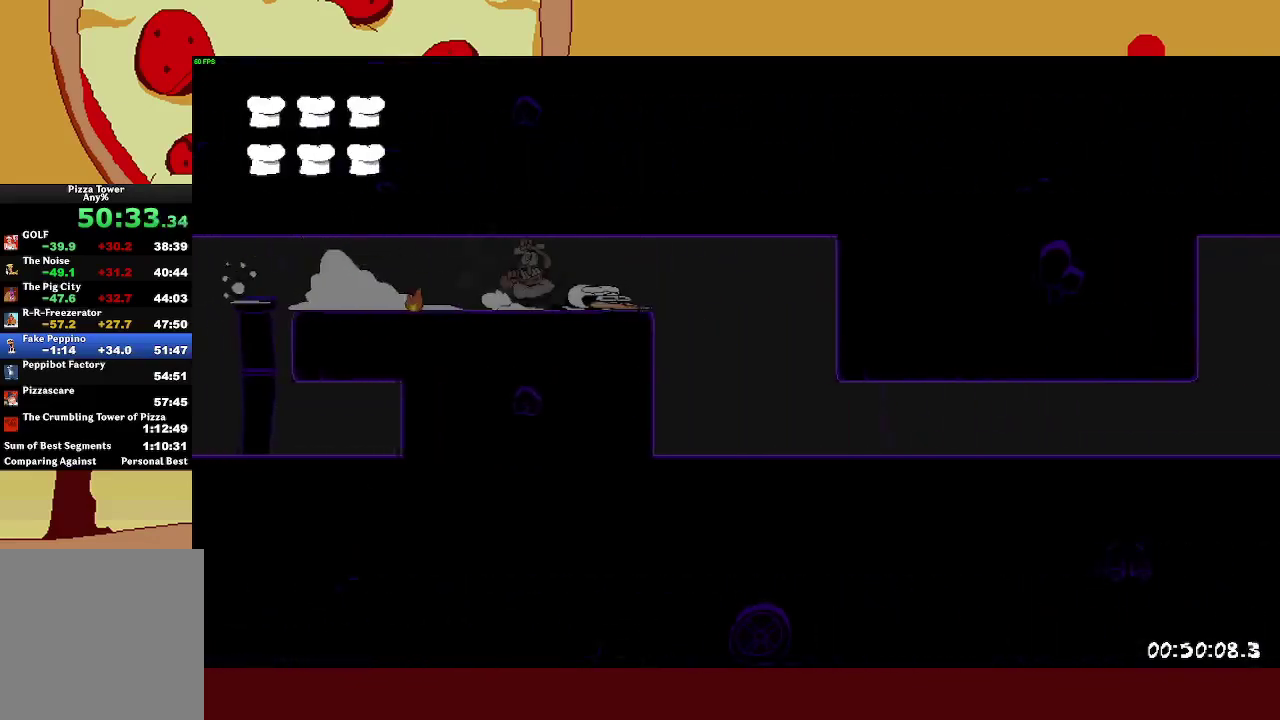
{"buttons": ["R2"], "left_stick": "right", "events": [[133, "L1", "up"]]}
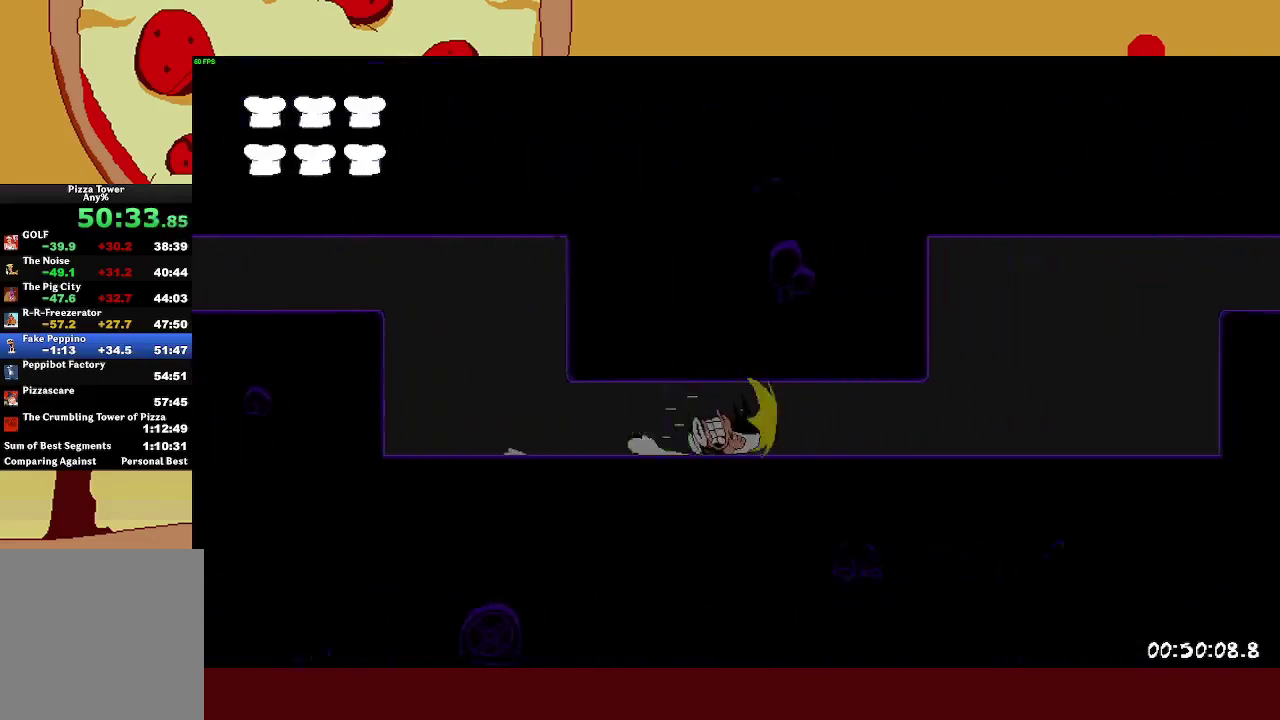
{"buttons": ["CROSS", "R2"], "left_stick": "right", "events": [[433, "CROSS", "down"]]}
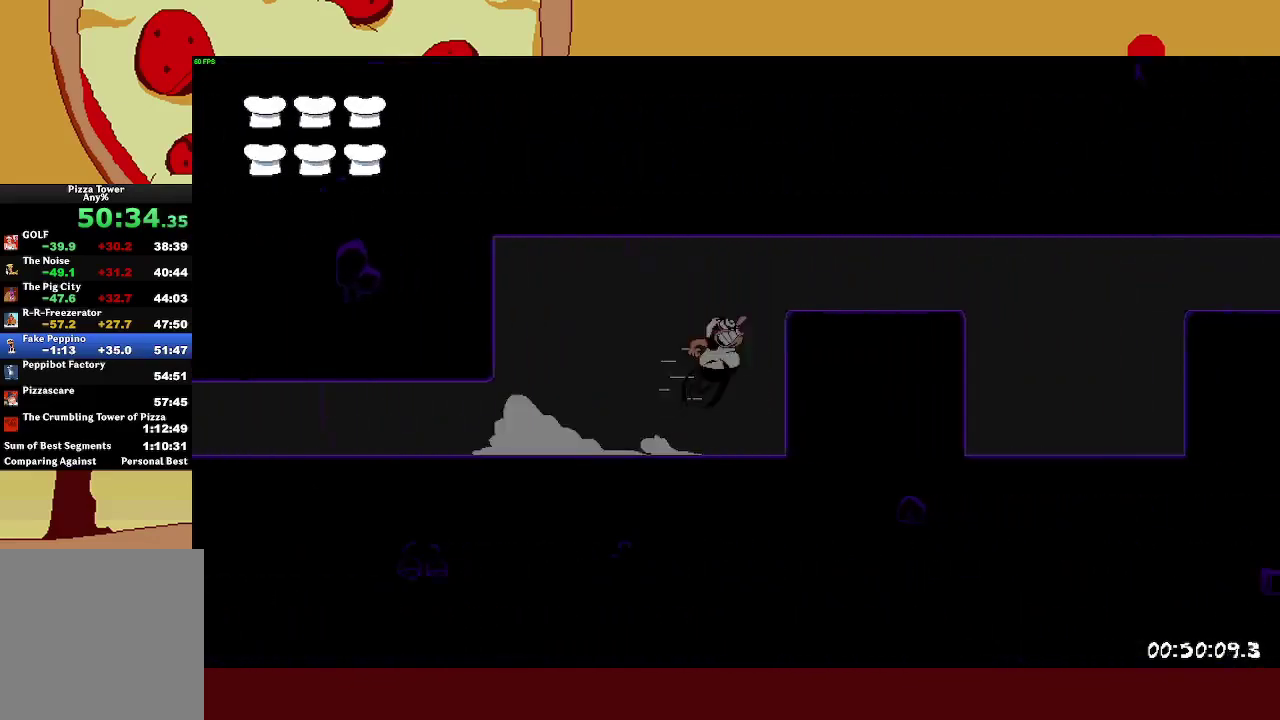
{"buttons": ["R2"], "left_stick": "right", "events": [[50, "CROSS", "up"]]}
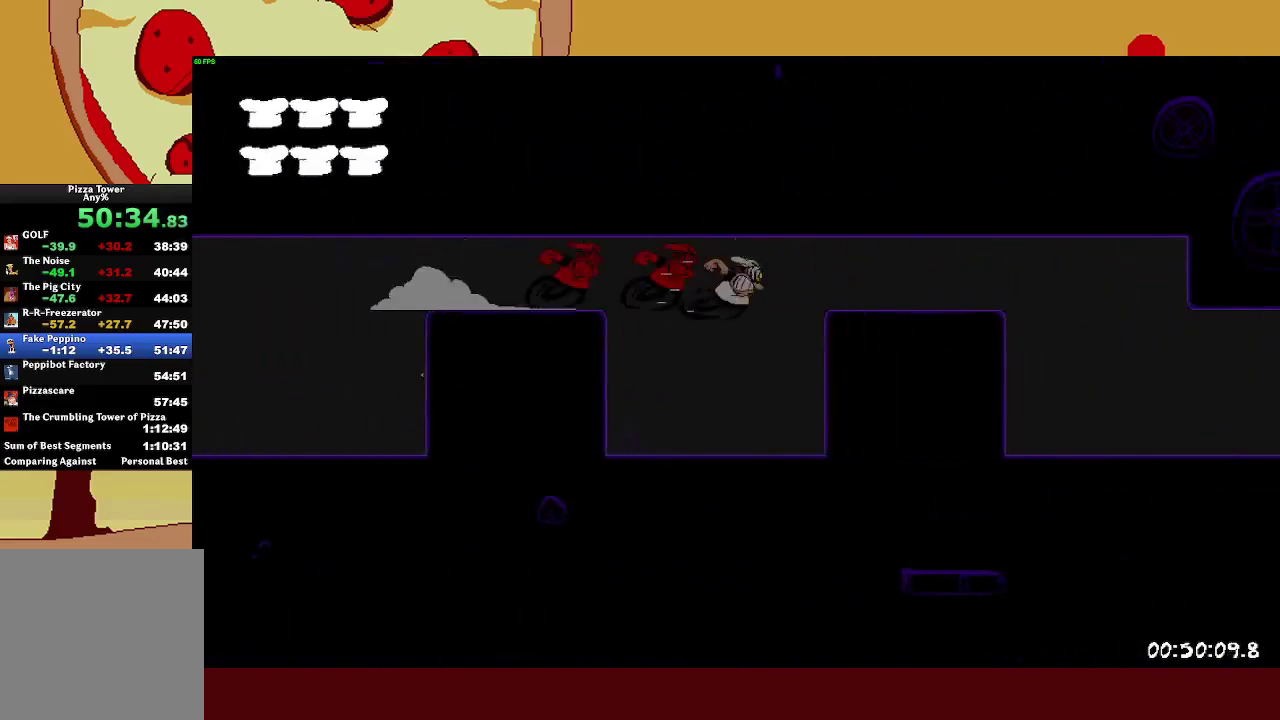
{"buttons": ["R2"], "left_stick": "right", "events": [[350, "L1", "down"], [500, "L1", "up"]]}
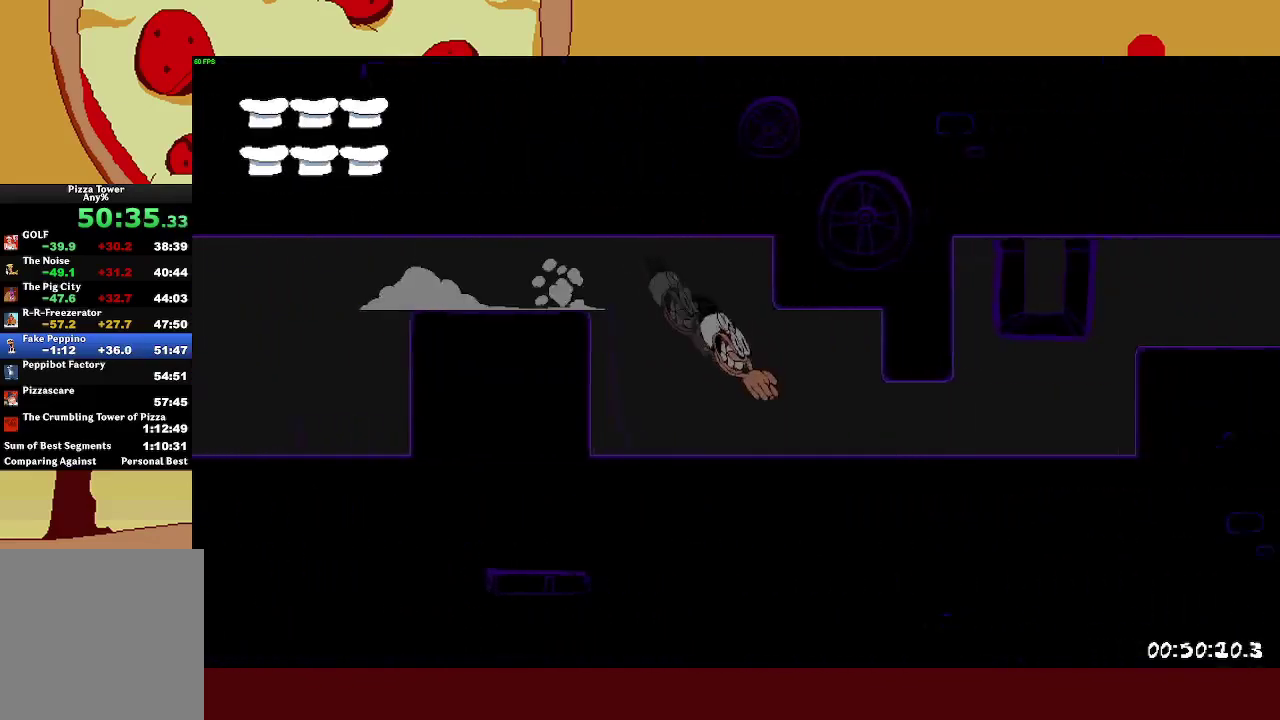
{"buttons": ["R2"], "left_stick": "right", "events": [[300, "CROSS", "down"], [400, "CROSS", "up"]]}
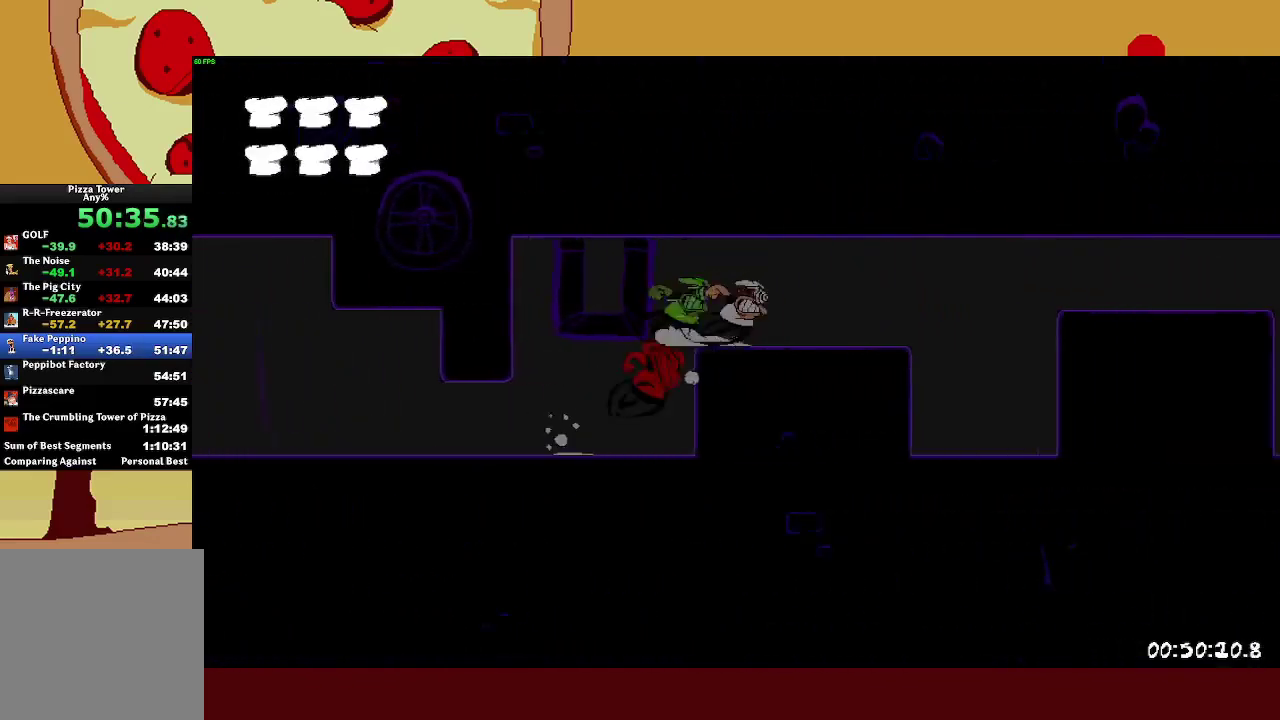
{"buttons": ["R2"], "left_stick": "right", "events": [[183, "CROSS", "down"], [267, "CROSS", "up"]]}
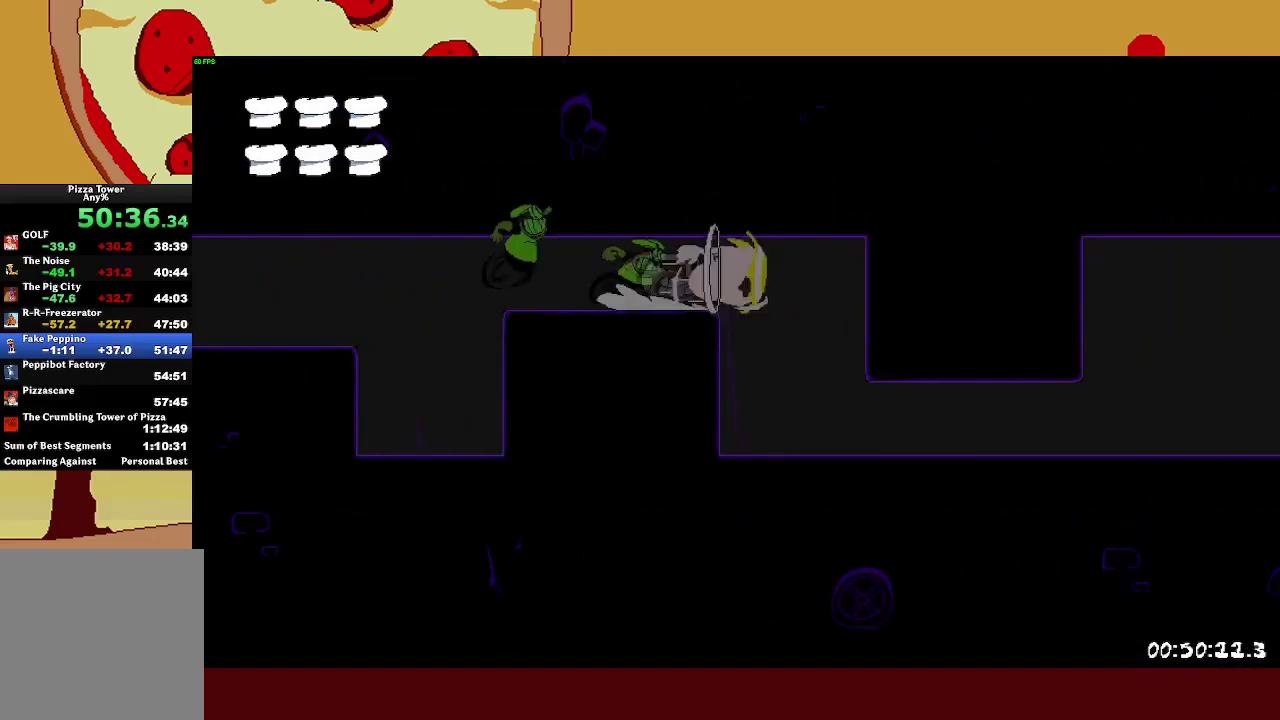
{"buttons": ["R2"], "left_stick": "right", "events": [[33, "SQUARE", "down"], [50, "left_stick", "left"], [83, "R2", "up"], [100, "SQUARE", "up"], [150, "left_stick", "center"], [317, "left_stick", "right"], [333, "SQUARE", "down"], [367, "R2", "down"], [400, "L1", "down"], [400, "SQUARE", "up"], [500, "L1", "up"]]}
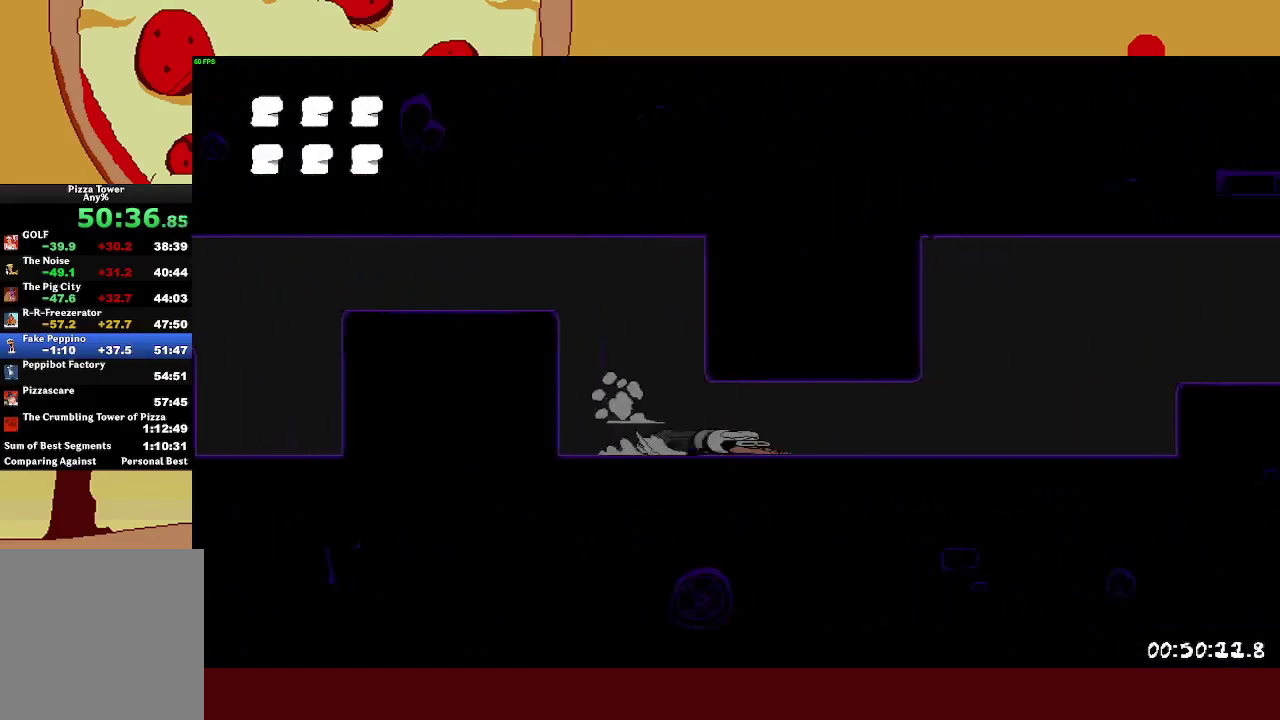
{"buttons": ["R2"], "left_stick": "right", "events": [[383, "CROSS", "down"], [500, "CROSS", "up"]]}
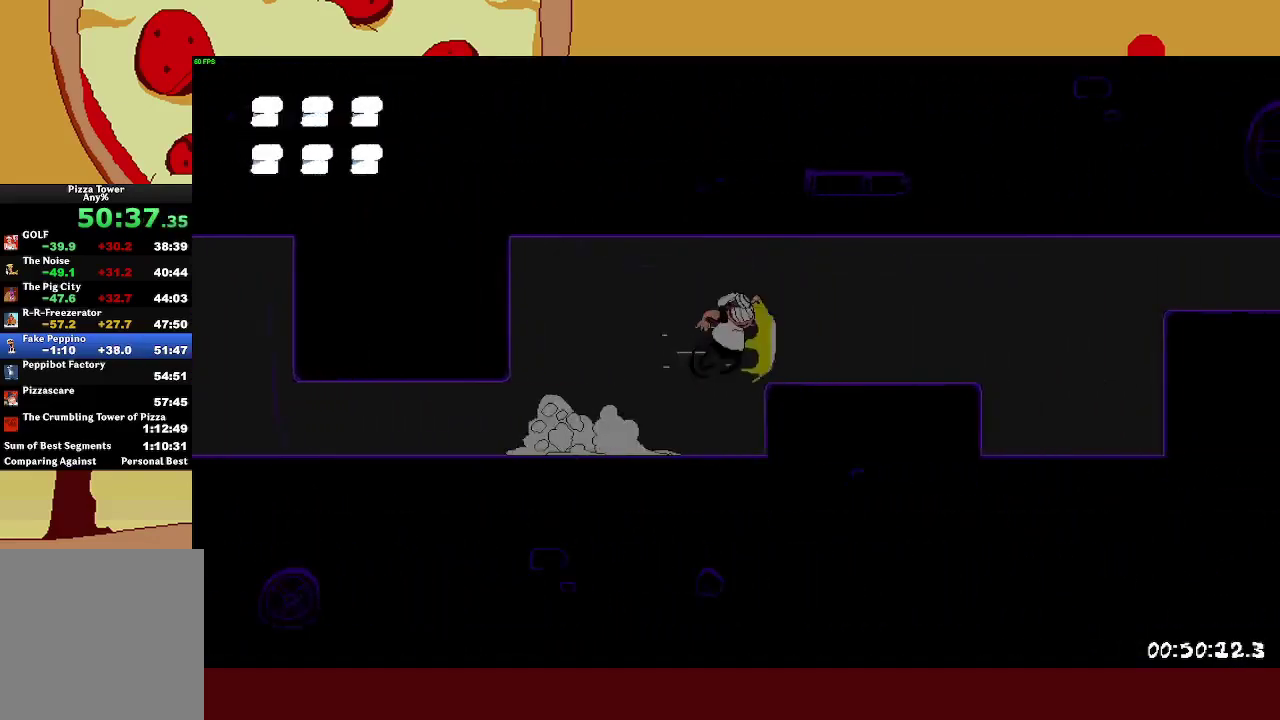
{"buttons": ["R2"], "left_stick": "right", "events": [[300, "CROSS", "down"], [433, "CROSS", "up"]]}
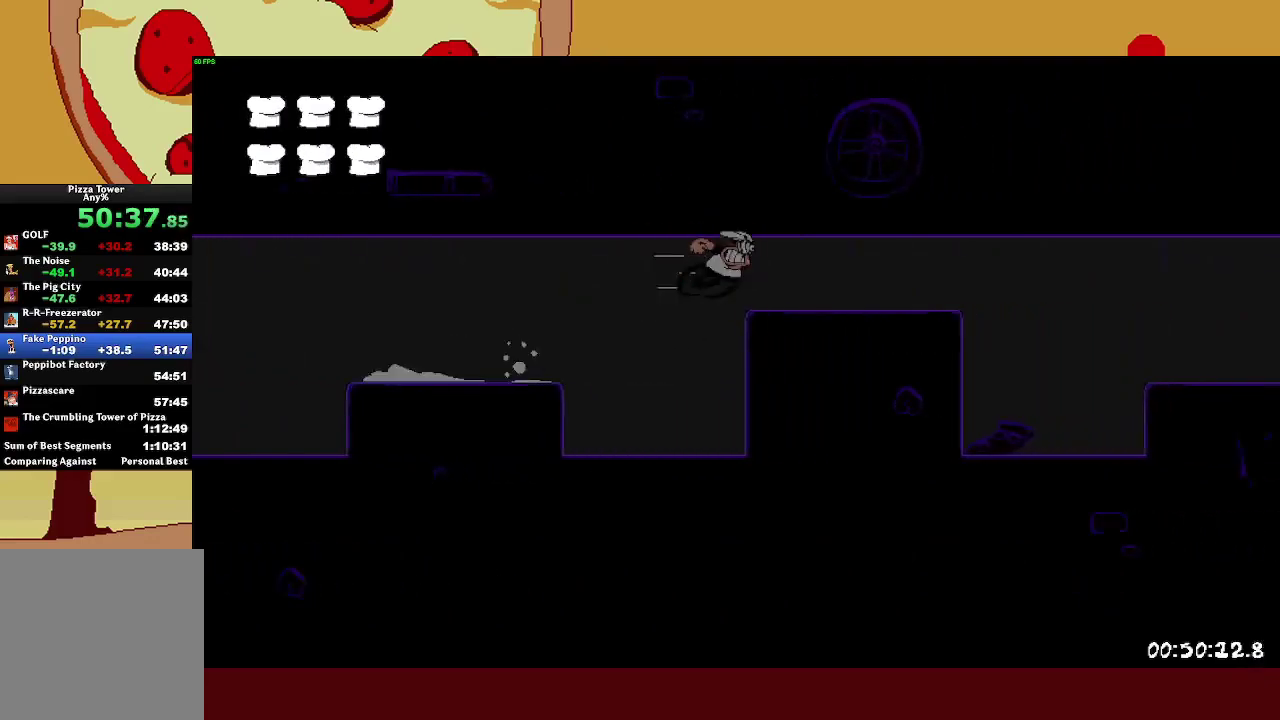
{"buttons": ["R2"], "left_stick": "right", "events": [[433, "L1", "down"], [483, "L1", "up"]]}
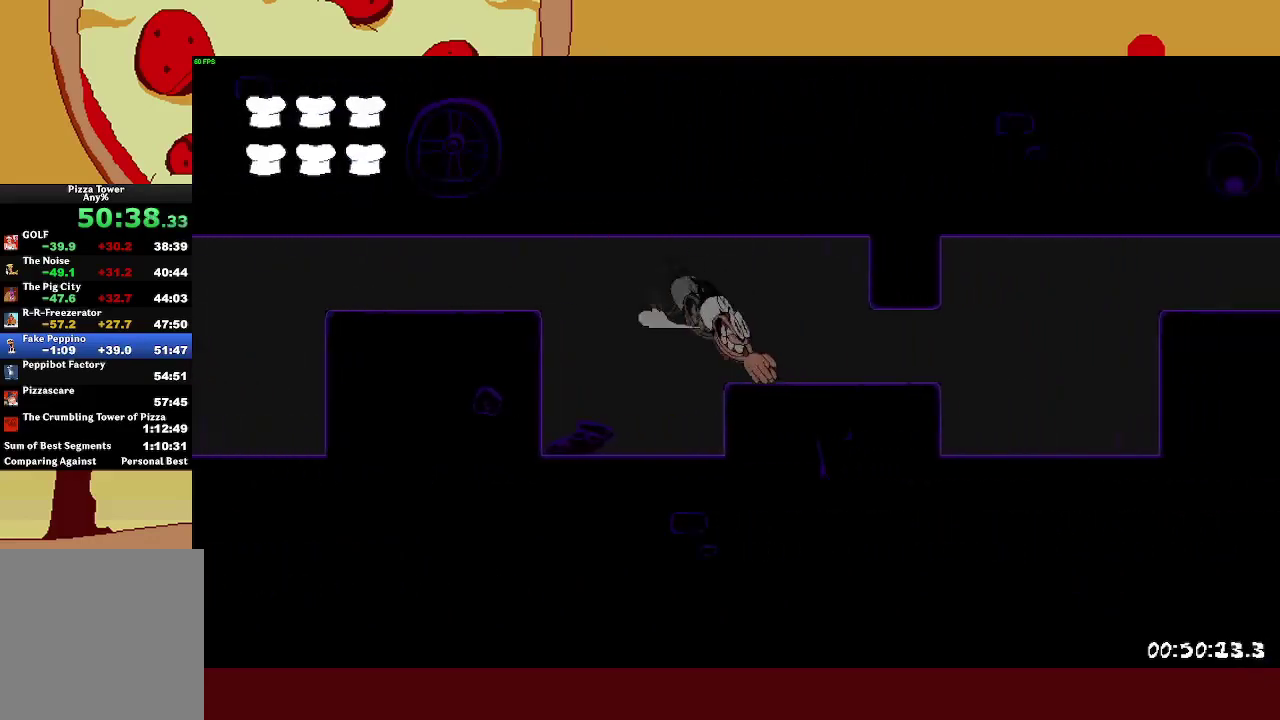
{"buttons": ["R2"], "left_stick": "right", "events": [[300, "CROSS", "down"], [400, "CROSS", "up"]]}
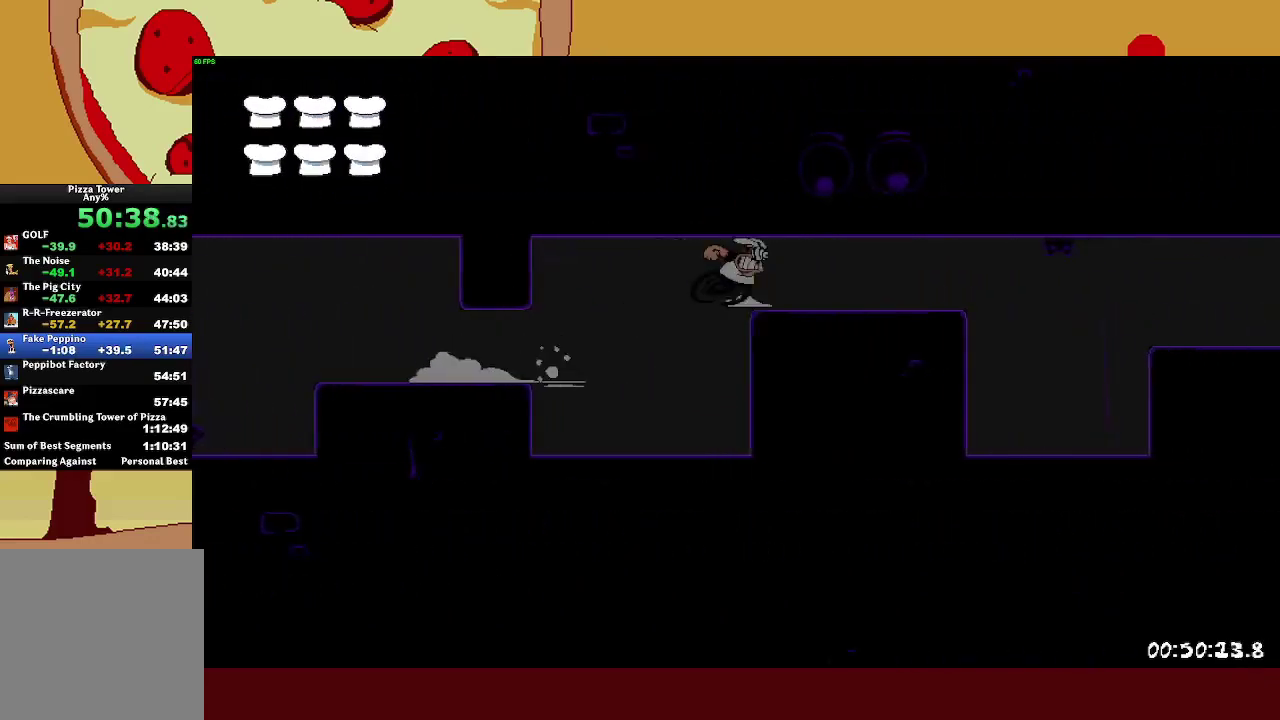
{"buttons": ["R2"], "left_stick": "right", "events": []}
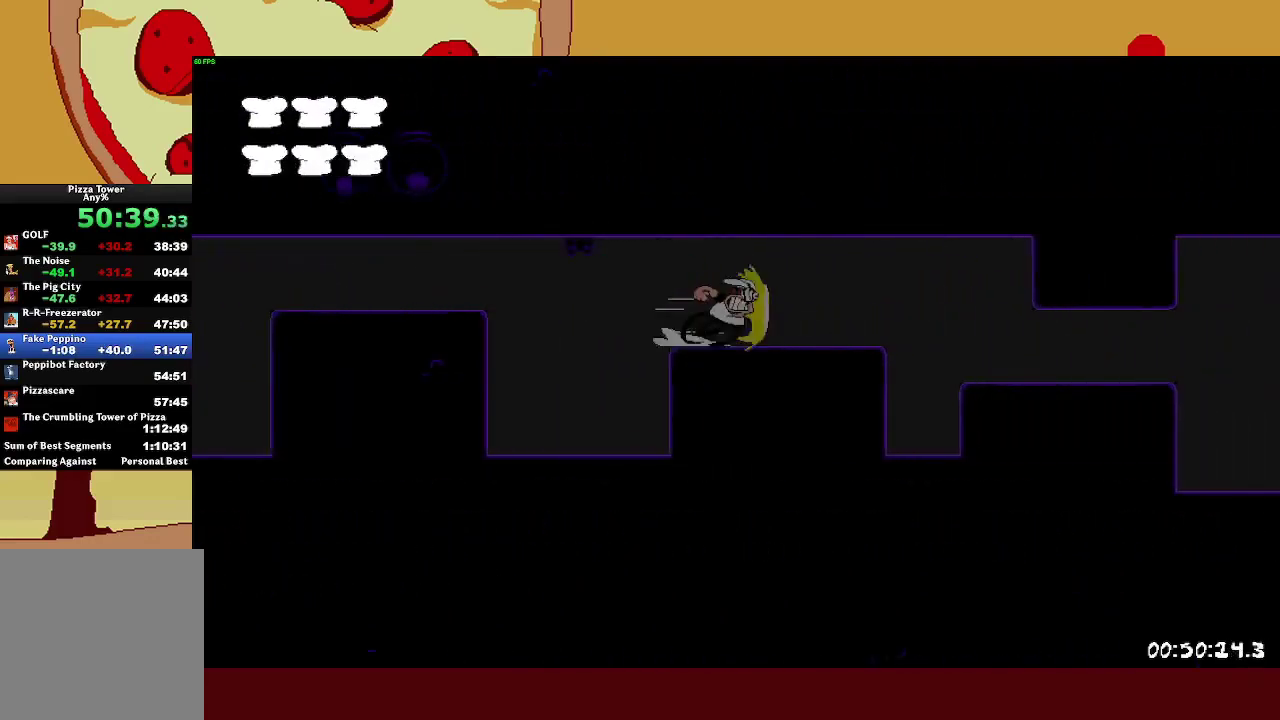
{"buttons": ["R2"], "left_stick": "right", "events": [[217, "L1", "down"], [283, "L1", "up"]]}
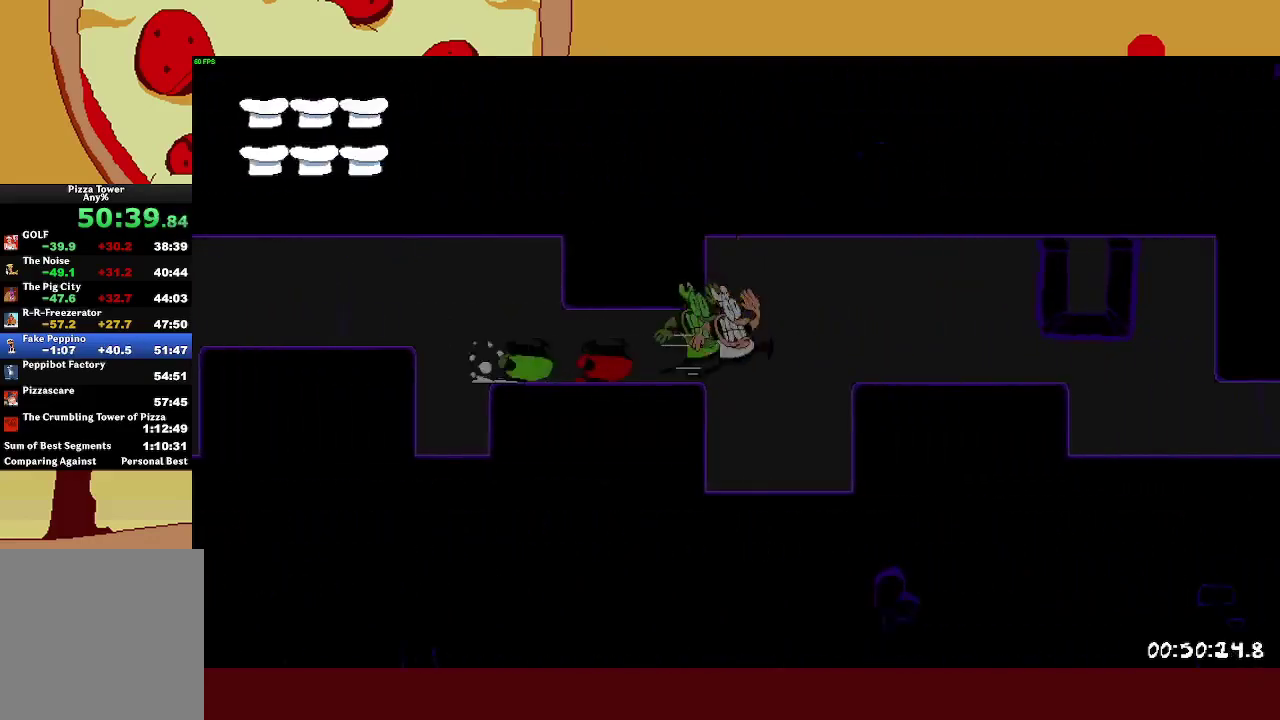
{"buttons": ["L1", "R2"], "left_stick": "right", "events": [[417, "L1", "down"]]}
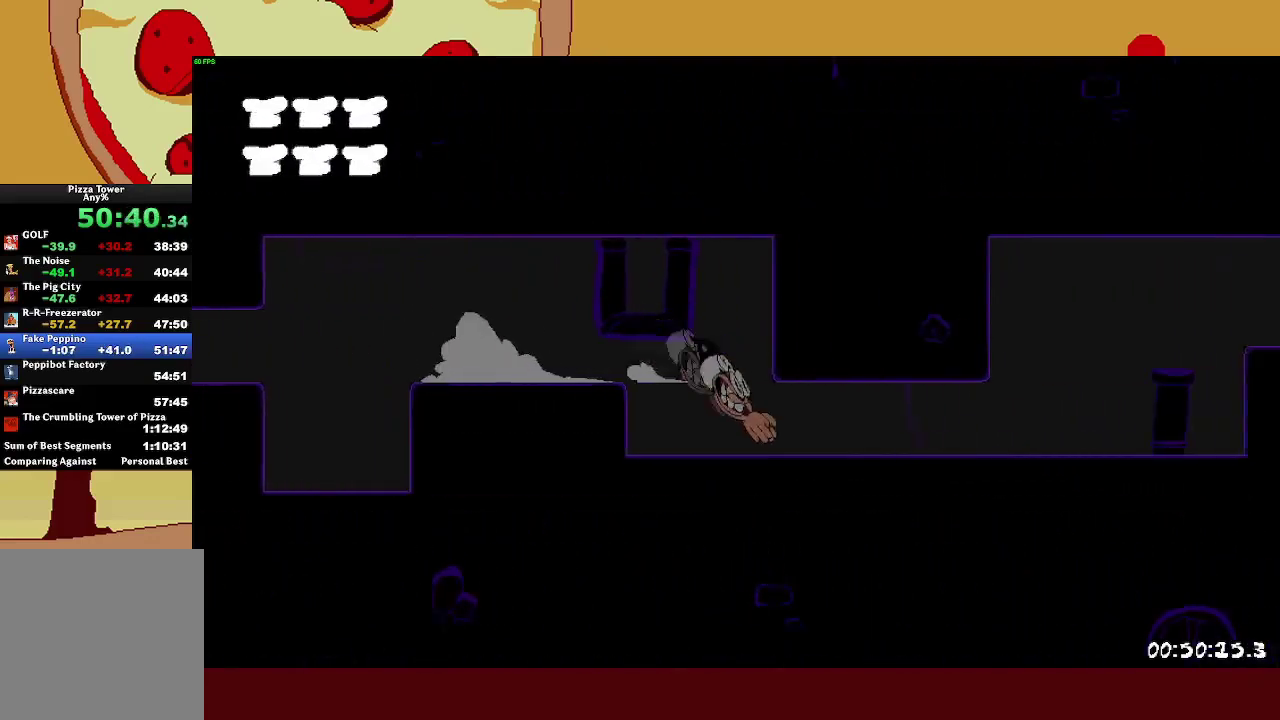
{"buttons": ["R2"], "left_stick": "right", "events": [[67, "L1", "up"], [367, "CROSS", "down"], [467, "CROSS", "up"]]}
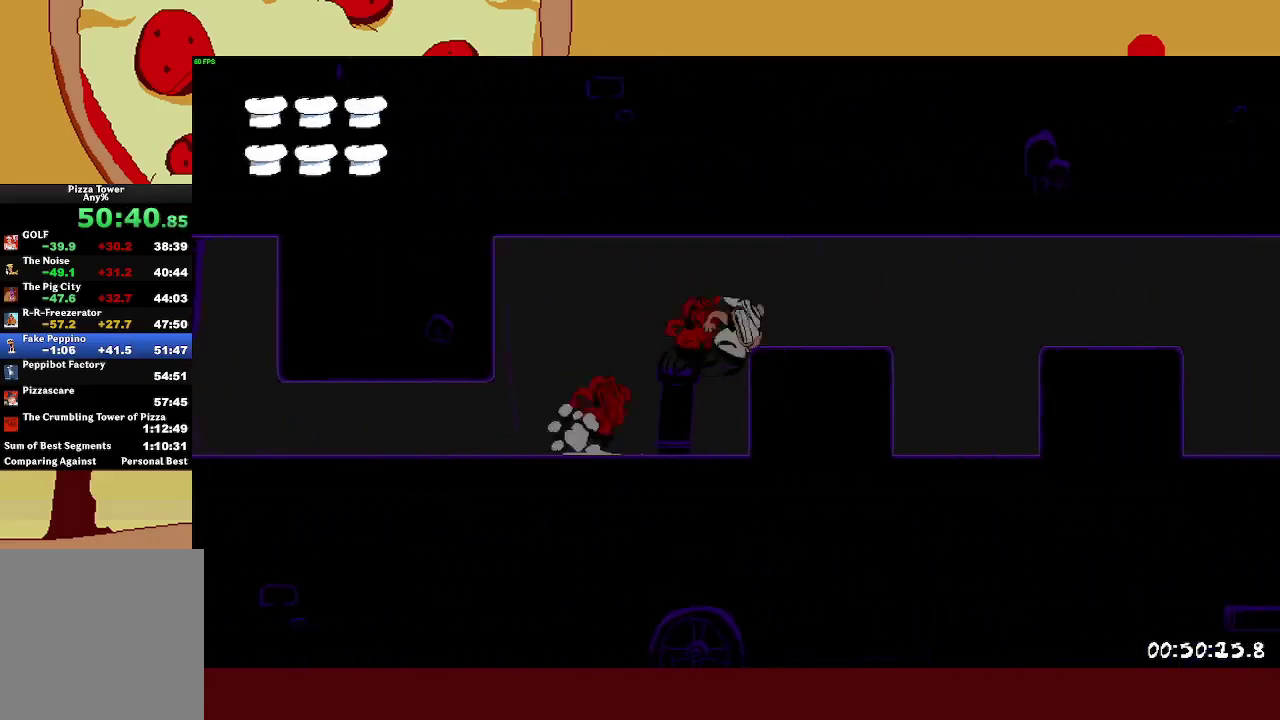
{"buttons": ["R2"], "left_stick": "right", "events": []}
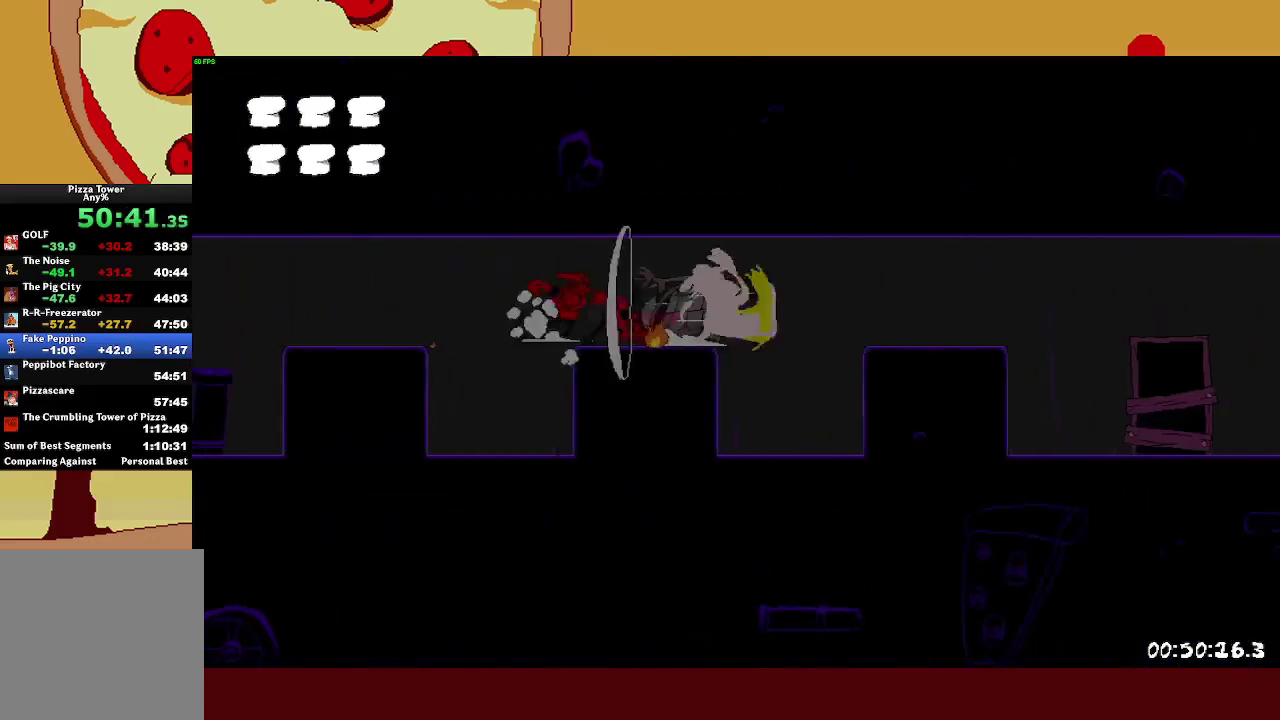
{"buttons": [], "left_stick": "up", "events": [[317, "SQUARE", "down"], [367, "left_stick", "left"], [383, "SQUARE", "up"], [400, "R2", "up"], [467, "left_stick", "up"]]}
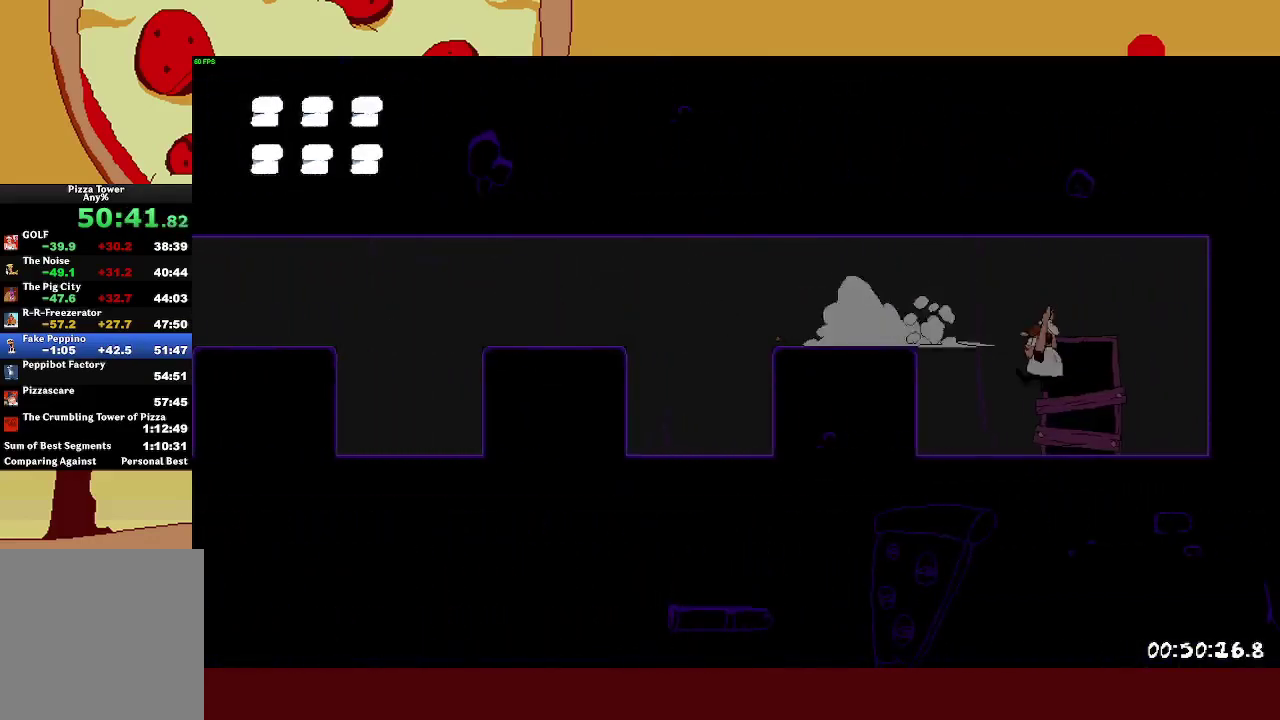
{"buttons": [], "left_stick": "center", "events": [[17, "left_stick", "up-right"], [267, "left_stick", "up"], [467, "left_stick", "center"]]}
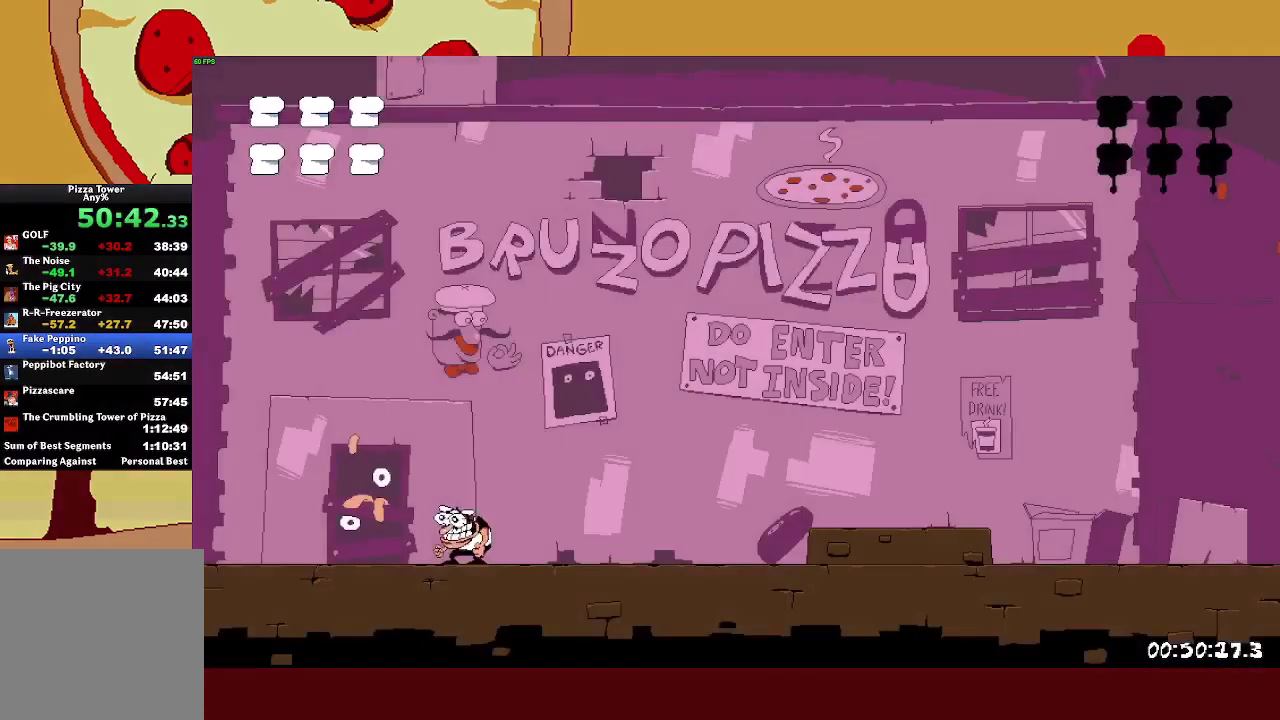
{"buttons": [], "left_stick": "right", "events": [[100, "left_stick", "right"]]}
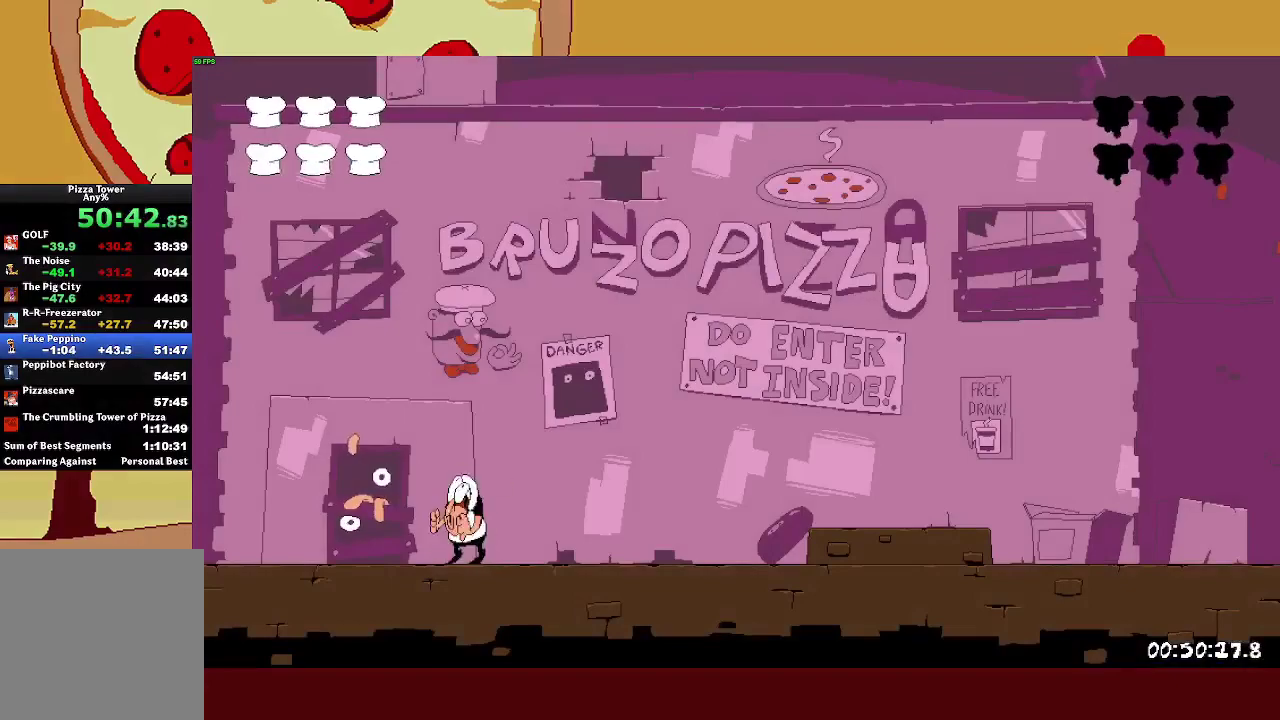
{"buttons": [], "left_stick": "right", "events": []}
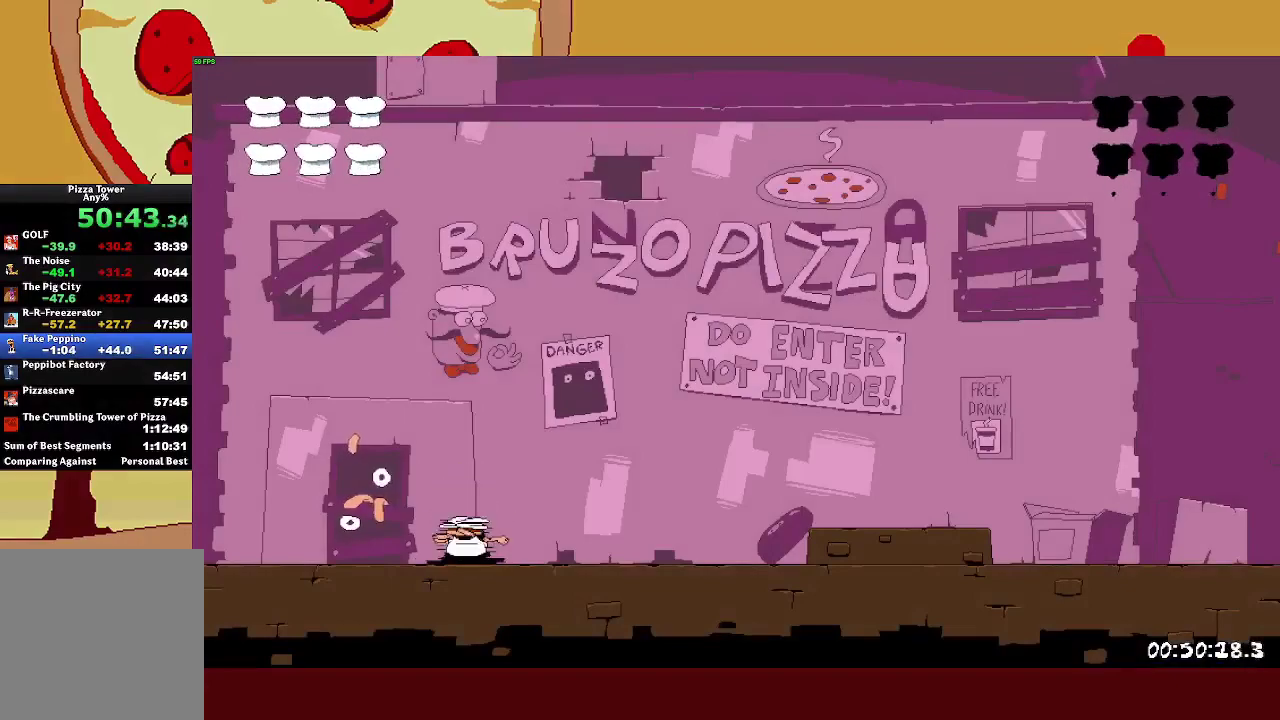
{"buttons": [], "left_stick": "right", "events": []}
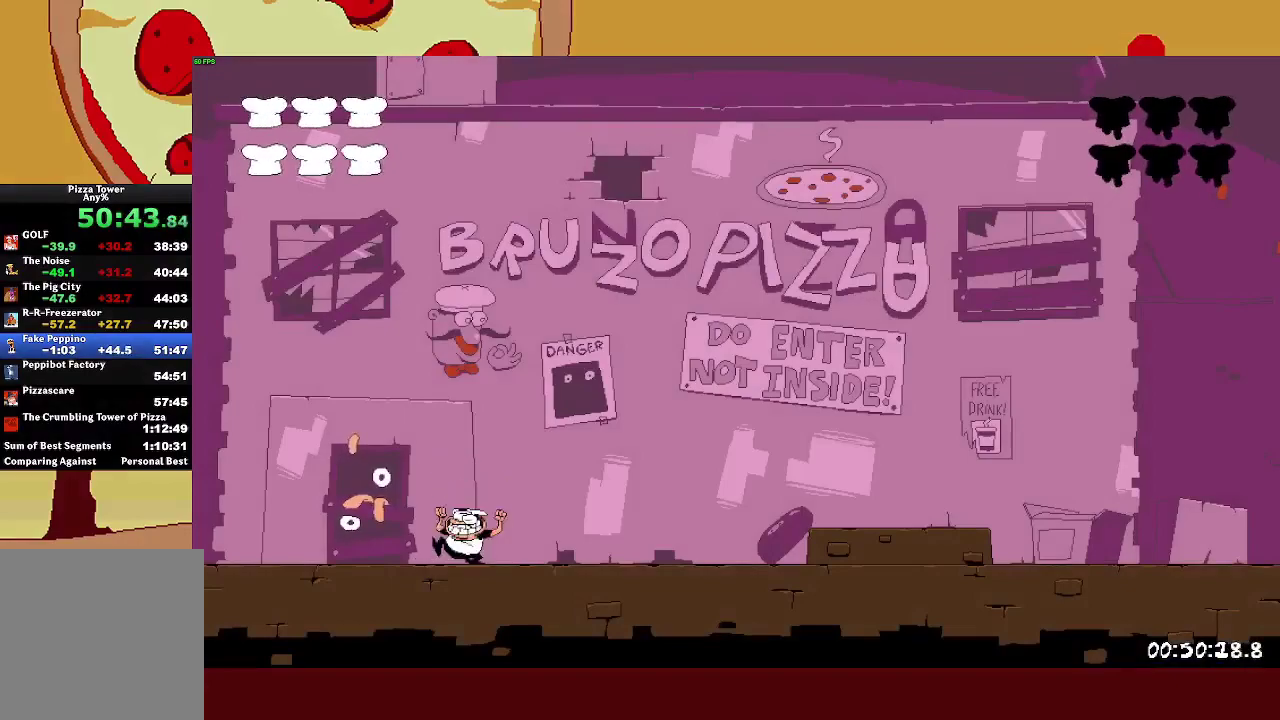
{"buttons": [], "left_stick": "right", "events": []}
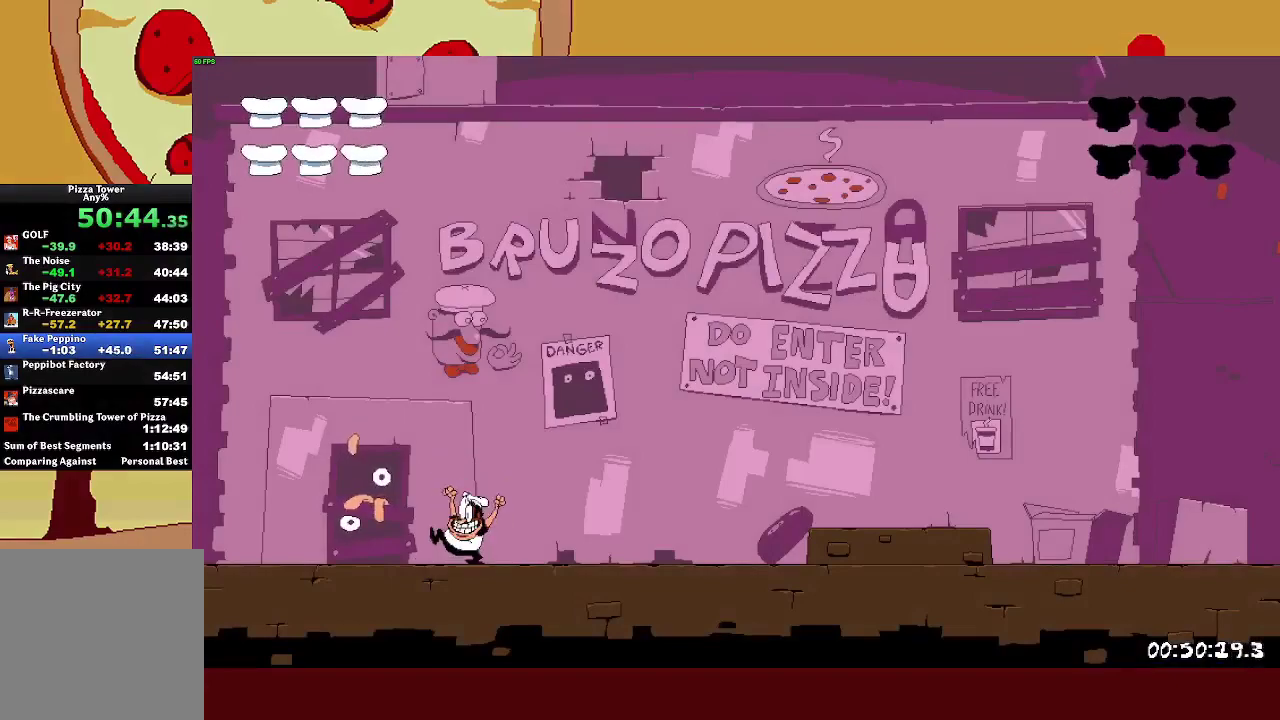
{"buttons": [], "left_stick": "right", "events": []}
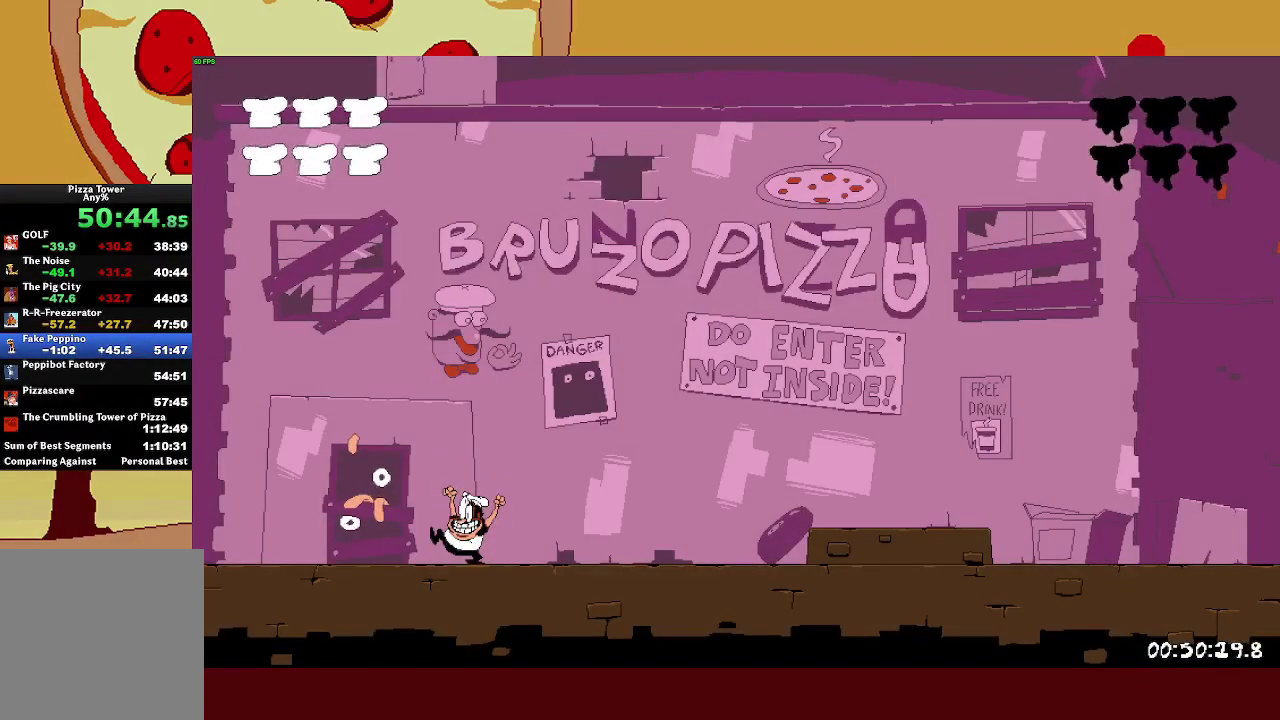
{"buttons": [], "left_stick": "right", "events": []}
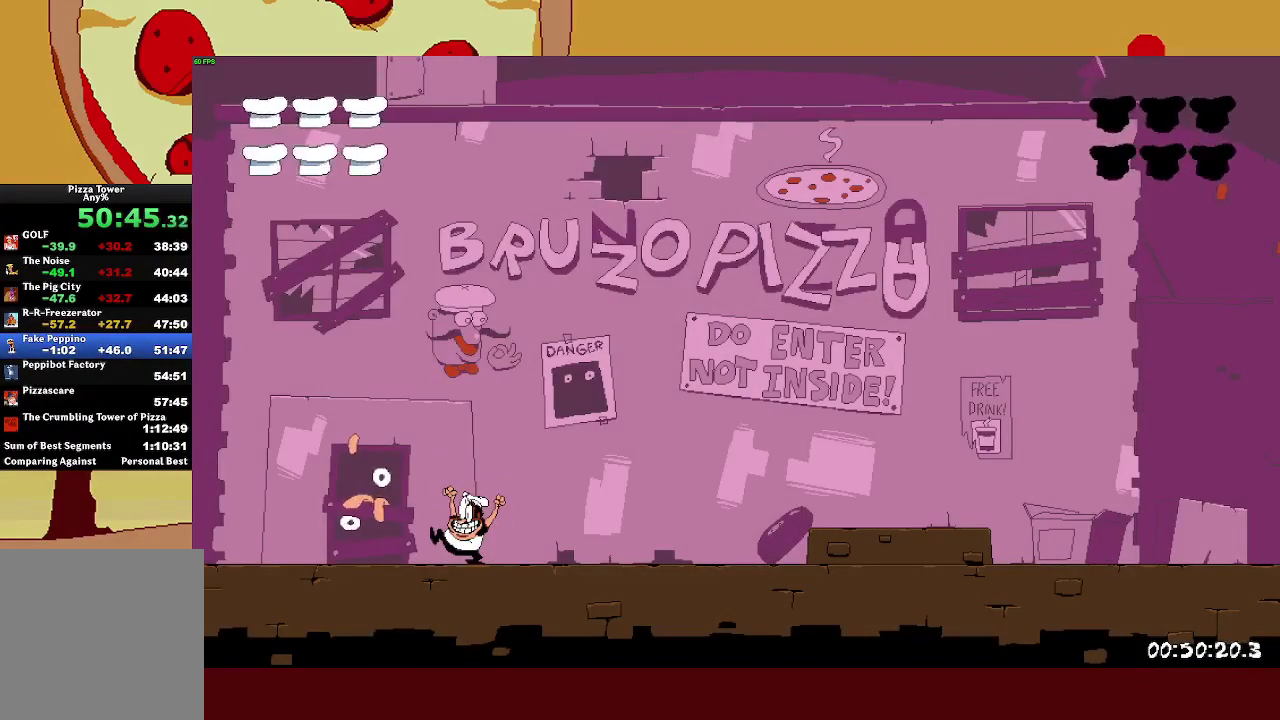
{"buttons": [], "left_stick": "right", "events": []}